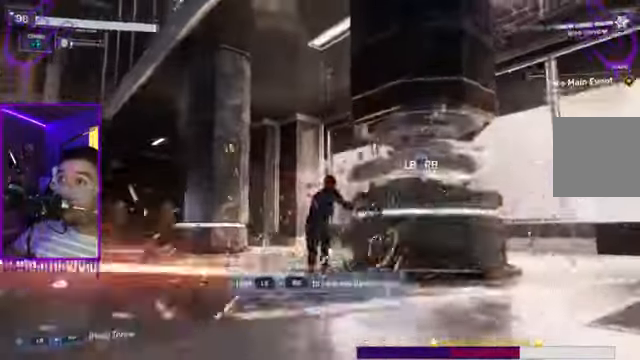
Gameplay with a controller (Xbox layout); each line is a JSON object with the inputs held at the frame after it. "events" lists button and stick changes between this image and that frame as [ms after this image, input, new state], when the widget could be followed in between. Not read: L3 R3.
{"buttons": ["B"], "left_stick": "up", "right_stick": "center", "events": [[368, "B", "up"], [434, "B", "down"]]}
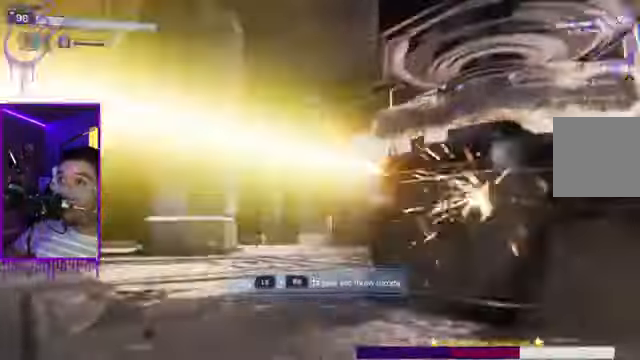
{"buttons": ["B"], "left_stick": "up", "right_stick": "right"}
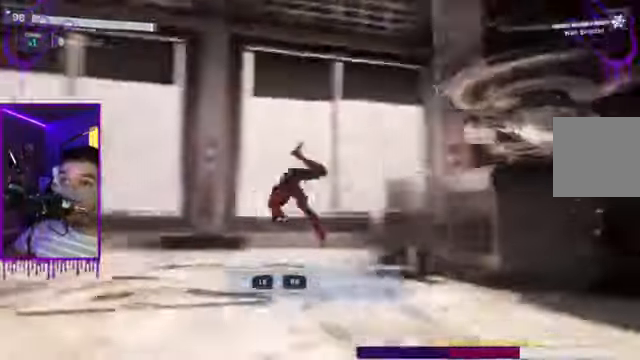
{"buttons": [], "left_stick": "up", "right_stick": "right", "events": [[434, "B", "up"]]}
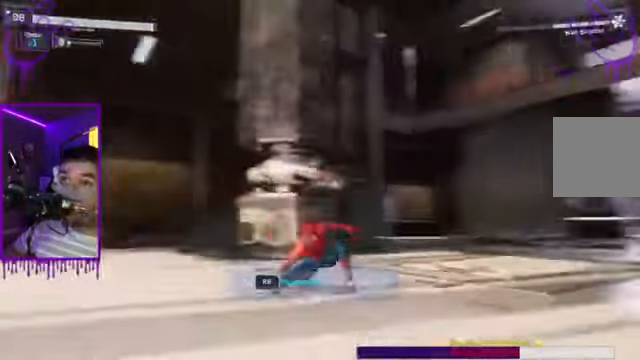
{"buttons": [], "left_stick": "up", "right_stick": "center", "events": [[33, "right_stick", "center"]]}
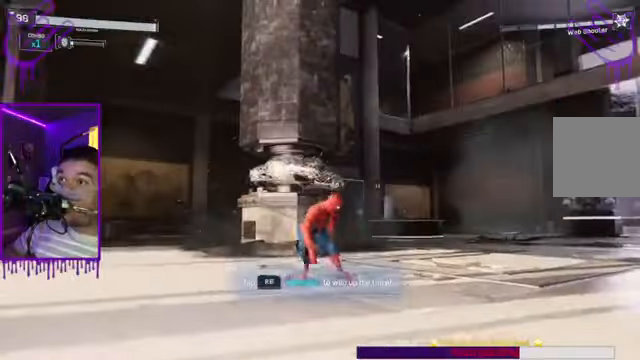
{"buttons": [], "left_stick": "up", "right_stick": "right", "events": [[267, "right_stick", "right"]]}
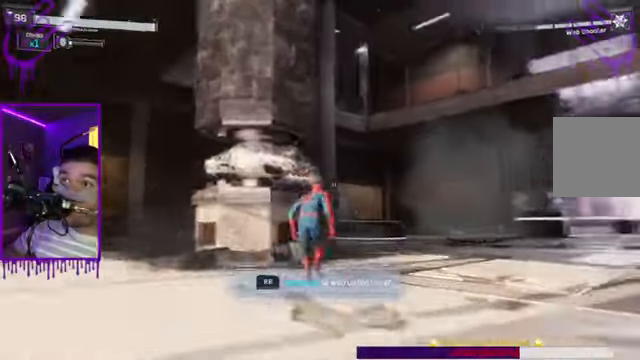
{"buttons": ["R1"], "left_stick": "up", "right_stick": "center", "events": [[300, "right_stick", "center"], [467, "R1", "down"]]}
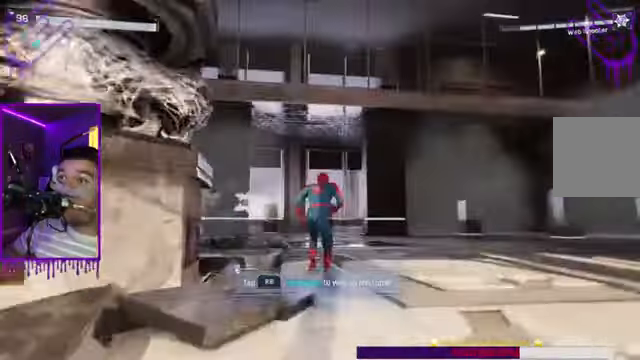
{"buttons": [], "left_stick": "up", "right_stick": "center", "events": [[34, "R1", "up"], [201, "R1", "down"], [267, "R1", "up"], [401, "R1", "down"], [468, "R1", "up"]]}
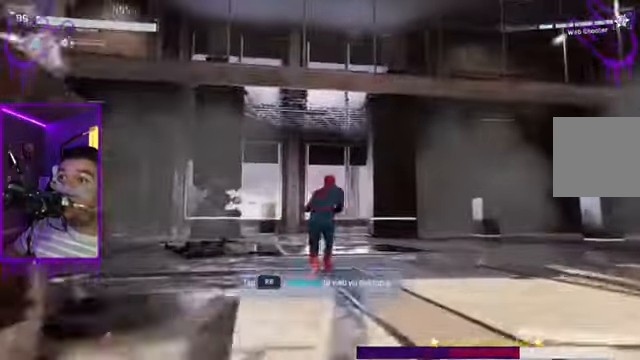
{"buttons": [], "left_stick": "up", "right_stick": "center", "events": [[133, "R1", "down"], [233, "R1", "up"], [333, "R1", "down"], [467, "R1", "up"]]}
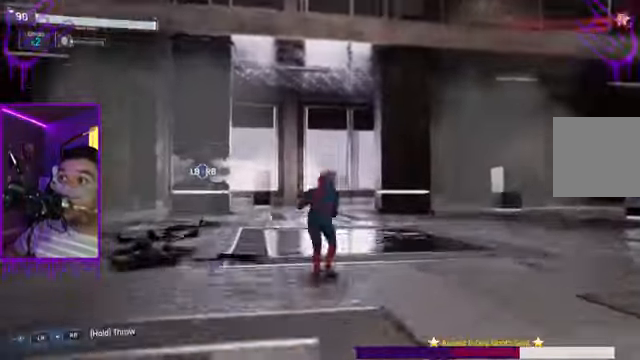
{"buttons": [], "left_stick": "up", "right_stick": "left", "events": [[33, "R1", "down"], [100, "R1", "up"], [400, "right_stick", "left"]]}
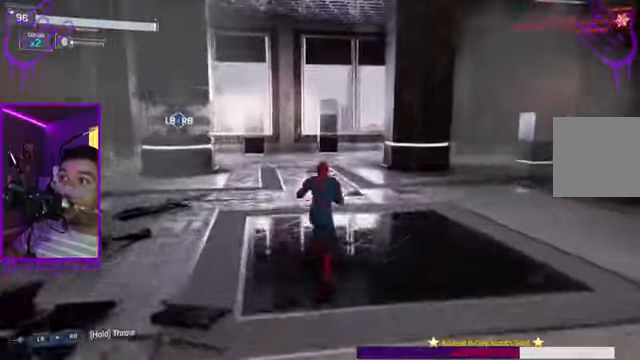
{"buttons": [], "left_stick": "up", "right_stick": "left", "events": []}